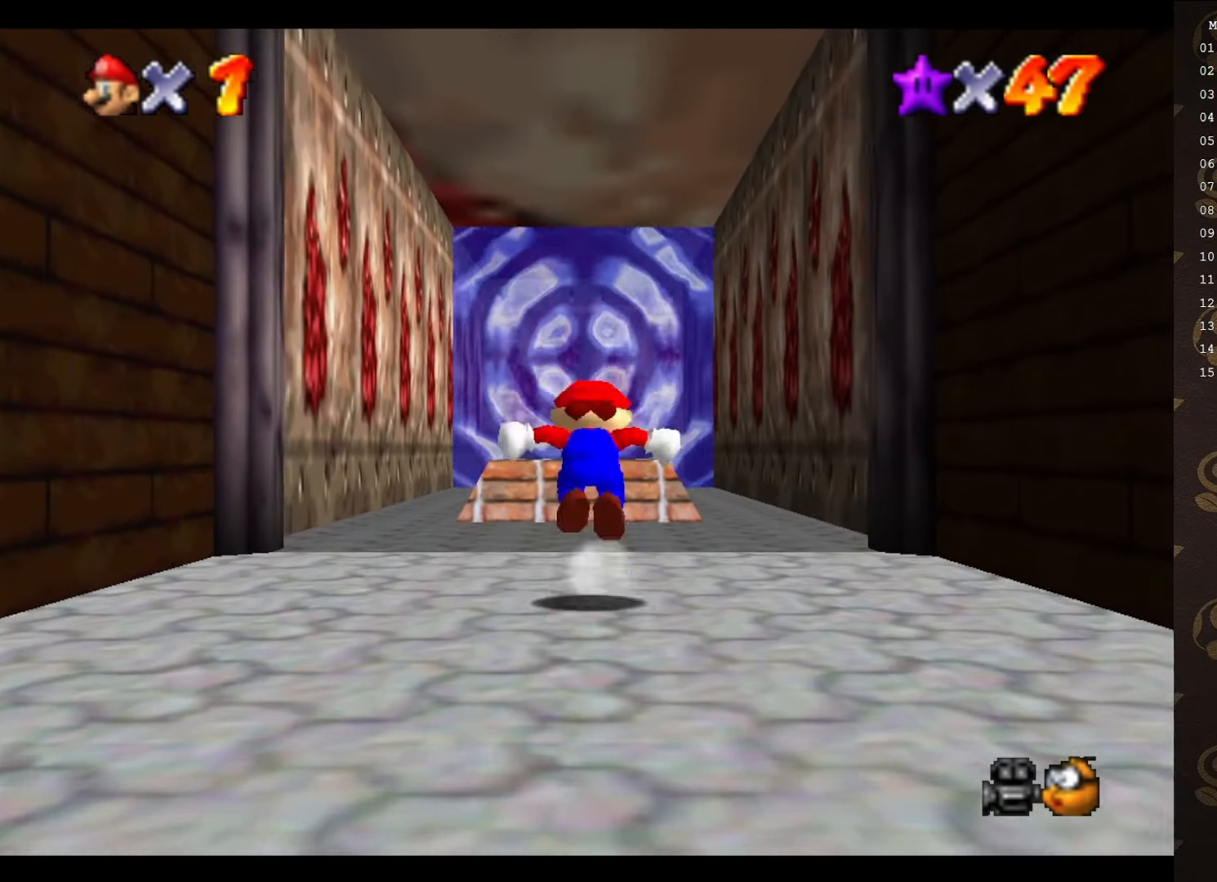
Gameplay with a controller (Nintendo layout); each line is a JSON object with the inputs held at the frame after it. "events" lists button and stick changes between this image and that frame as [ms after this image, input, new state], when the widget could be followed in between. Not read: L3 R3 Z.
{"buttons": ["A", "B"], "left_stick": "up", "events": [[16, "A", "down"], [216, "B", "down"]]}
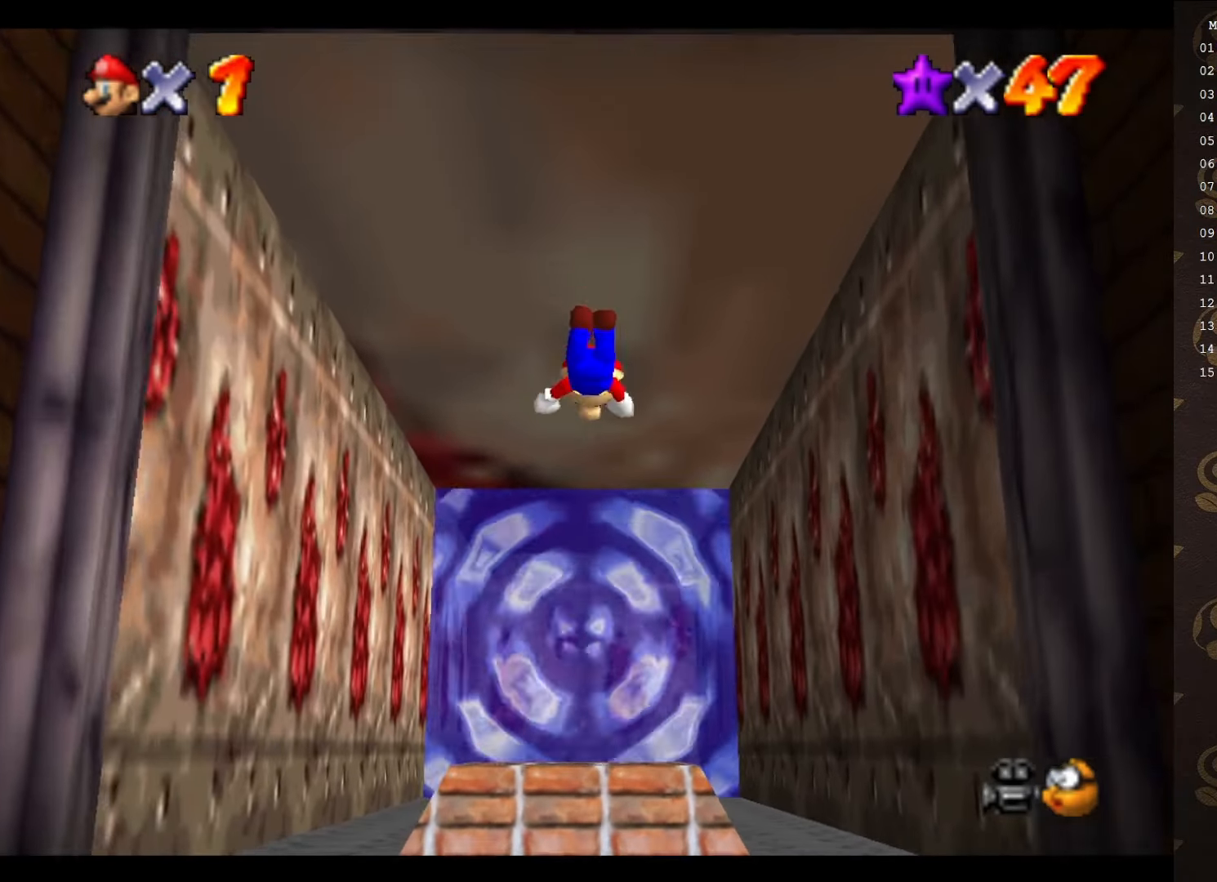
{"buttons": [], "left_stick": "down", "events": [[50, "left_stick", "center"], [116, "A", "up"], [116, "B", "up"], [183, "left_stick", "down"]]}
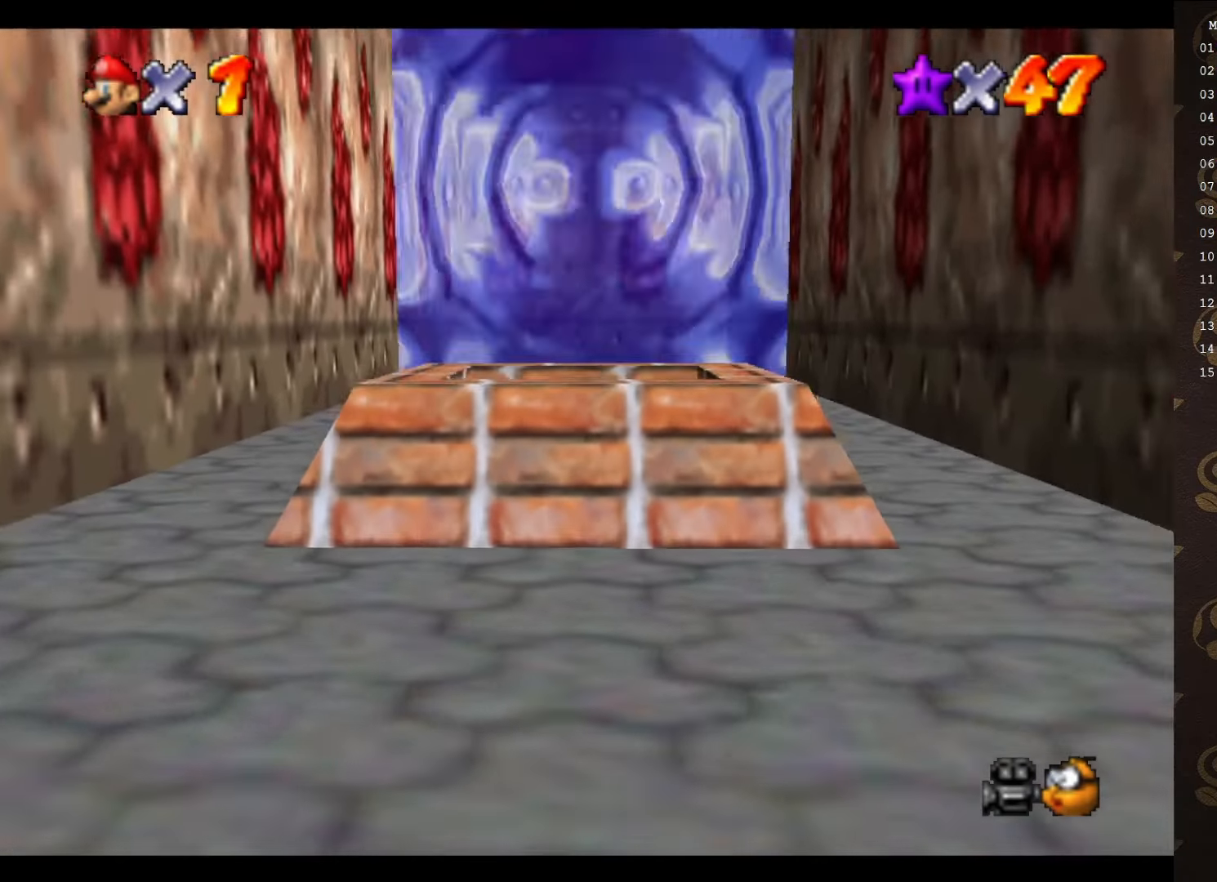
{"buttons": [], "left_stick": "center", "events": [[283, "left_stick", "center"]]}
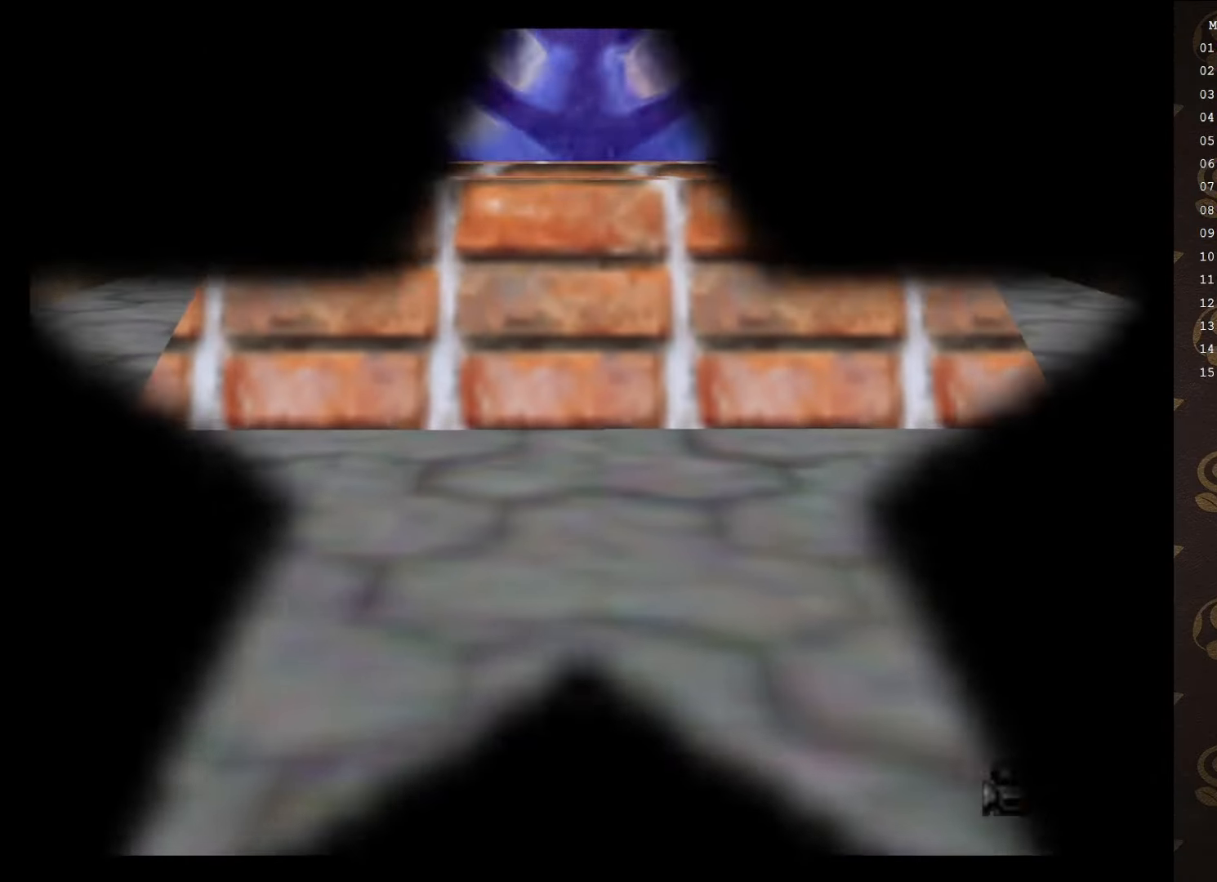
{"buttons": [], "left_stick": "center", "events": []}
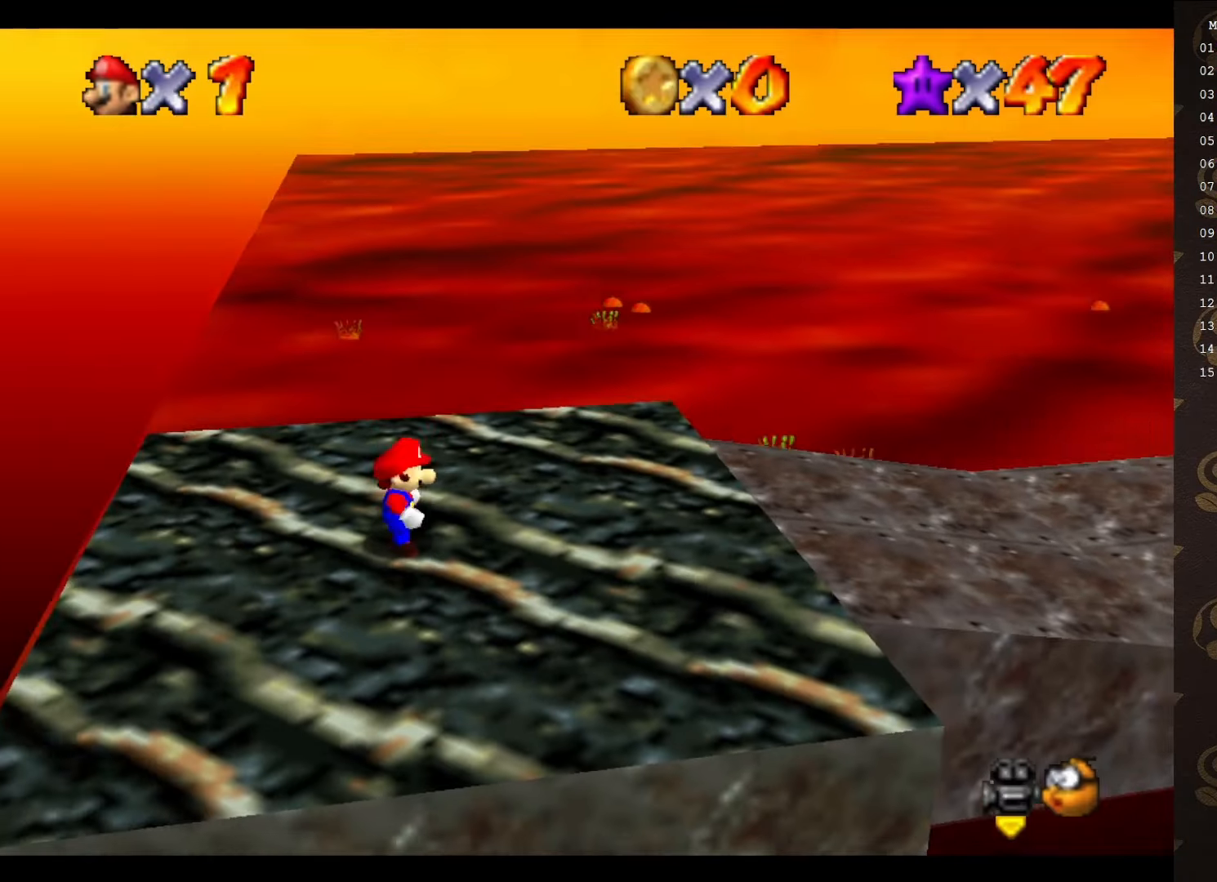
{"buttons": [], "left_stick": "center", "events": [[216, "A", "down"], [316, "A", "up"], [400, "A", "down"], [500, "A", "up"]]}
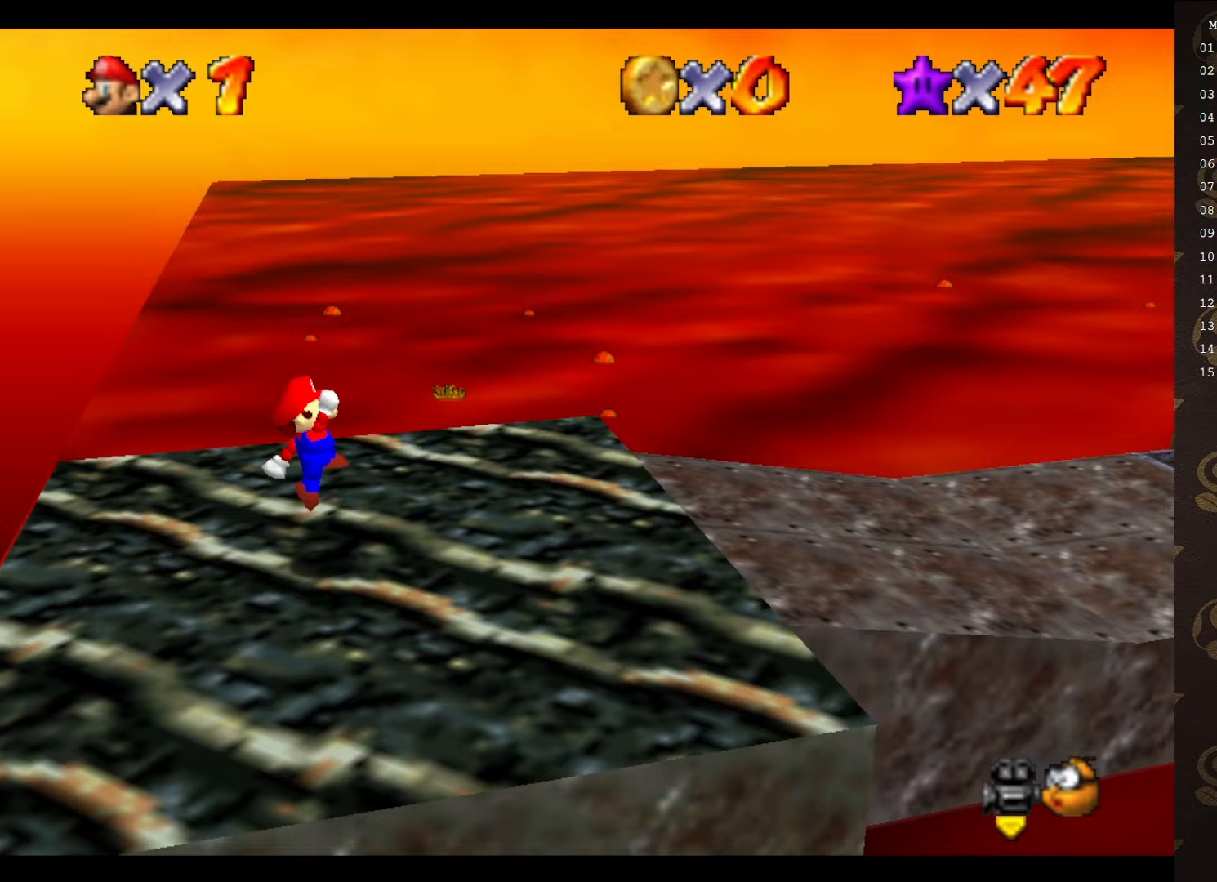
{"buttons": [], "left_stick": "center", "events": []}
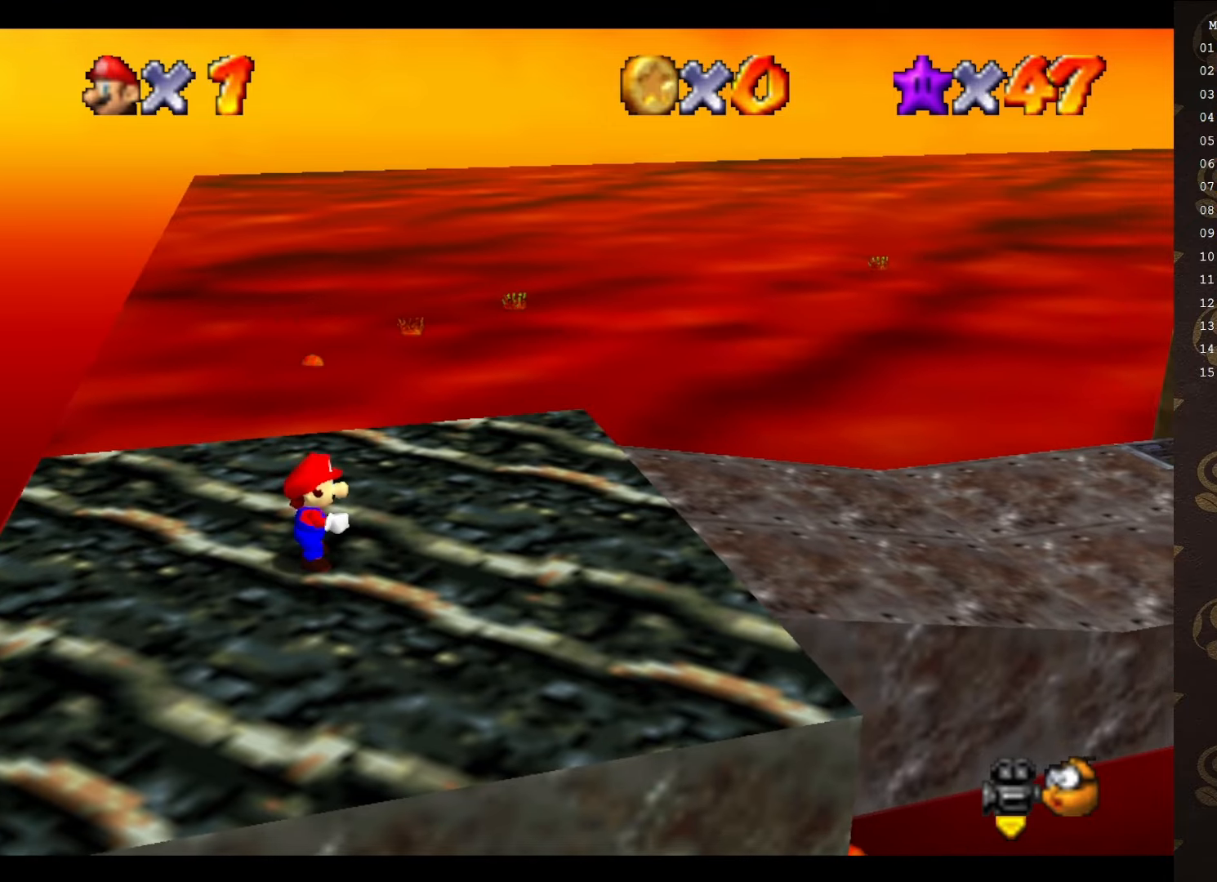
{"buttons": [], "left_stick": "up-right", "events": [[150, "C_DOWN", "down"], [283, "left_stick", "up-right"], [333, "C_DOWN", "up"], [400, "C_LEFT", "down"], [500, "C_LEFT", "up"]]}
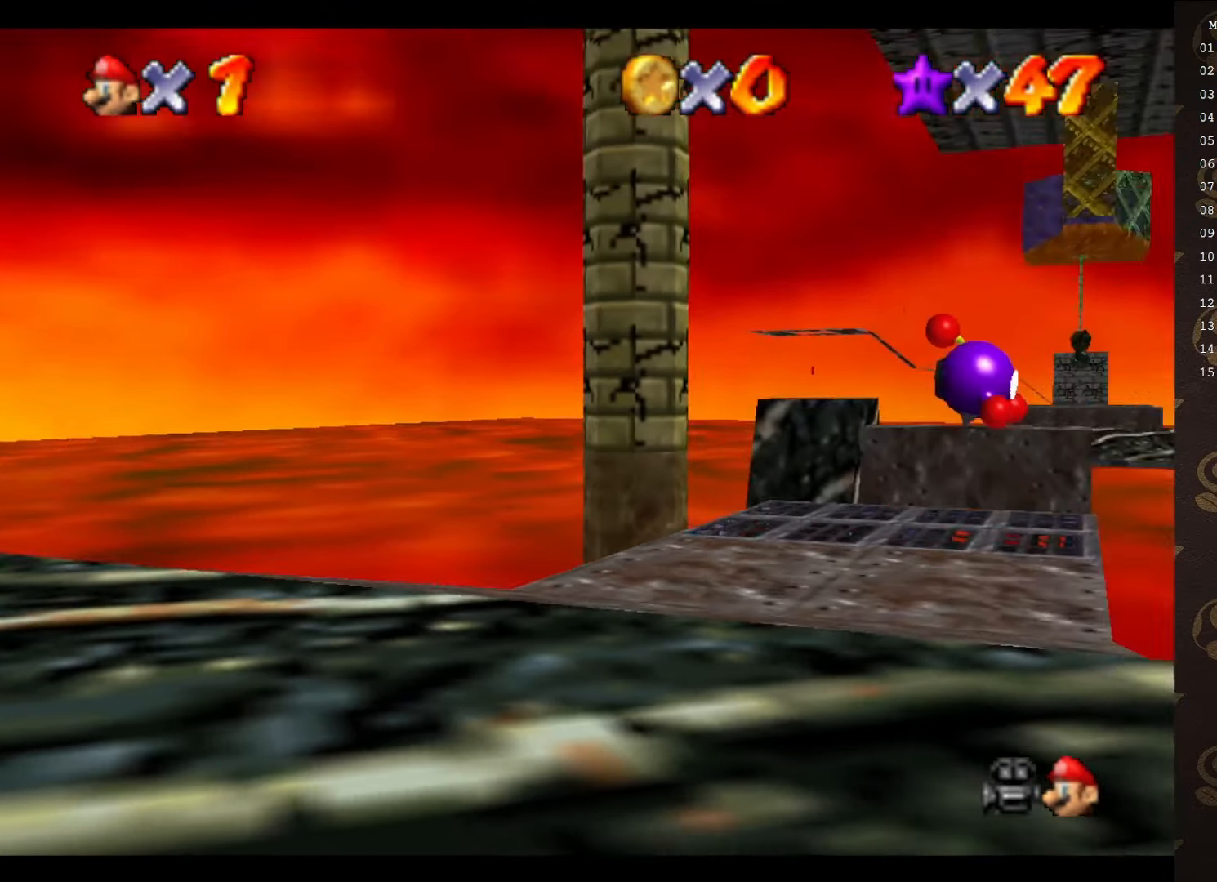
{"buttons": ["A"], "left_stick": "up", "events": [[250, "left_stick", "up"], [433, "A", "down"]]}
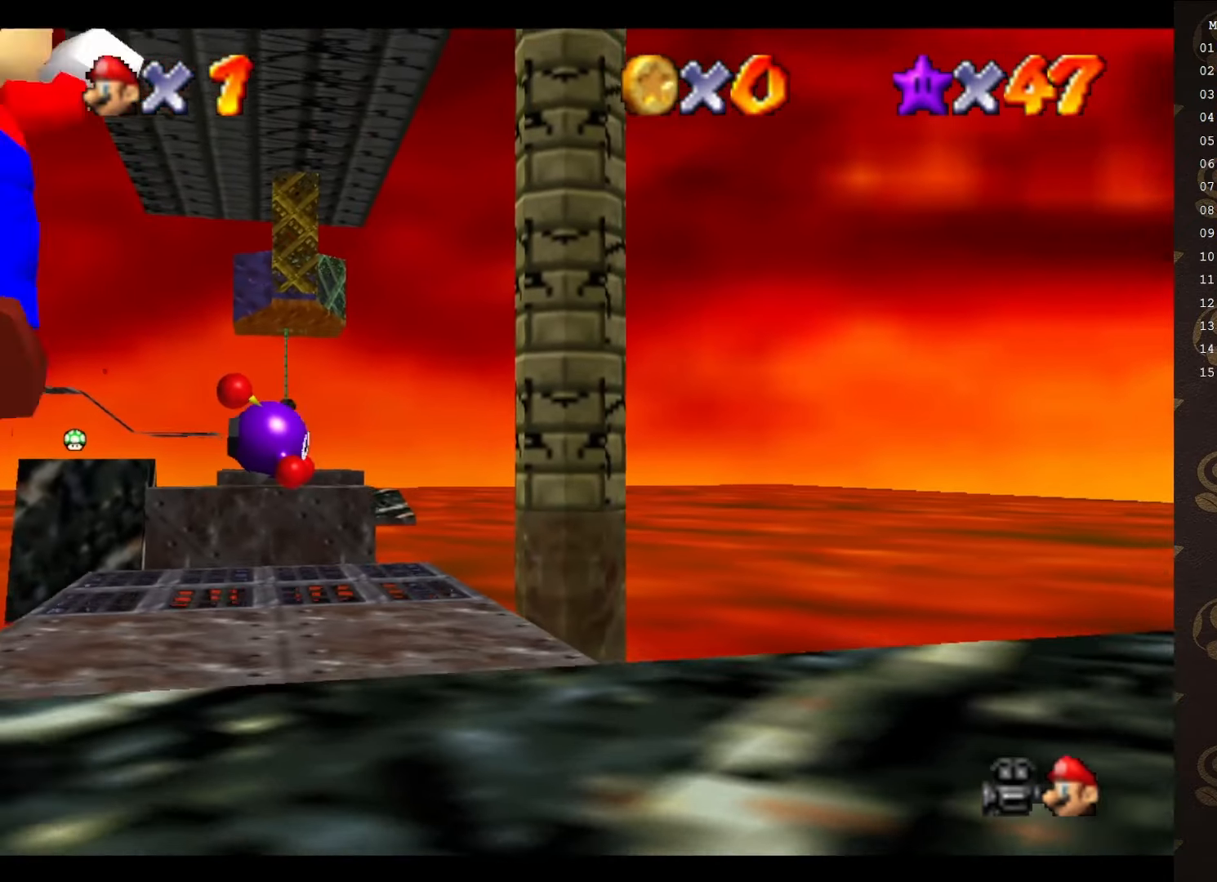
{"buttons": [], "left_stick": "up-right", "events": [[83, "A", "up"], [83, "C_DOWN", "down"], [317, "C_DOWN", "up"], [350, "left_stick", "up-right"]]}
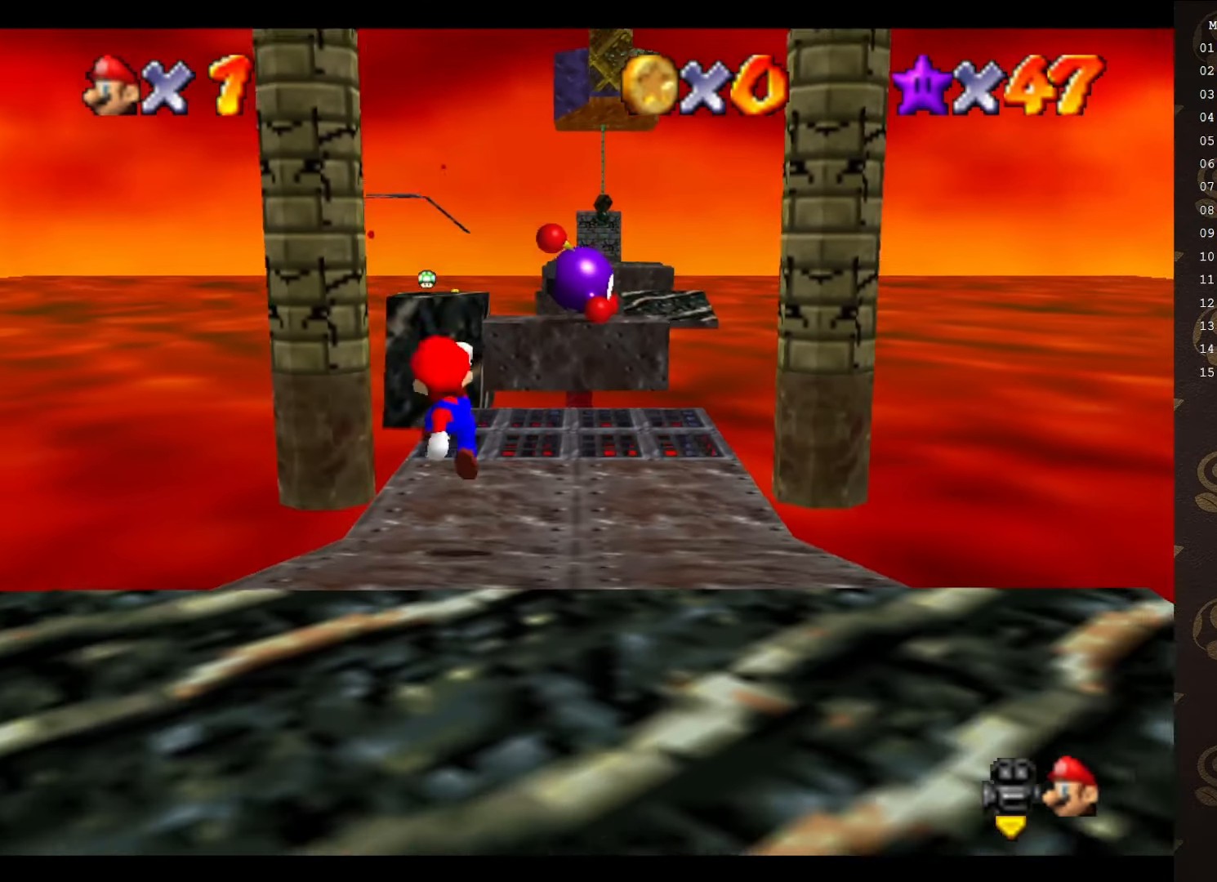
{"buttons": [], "left_stick": "up", "events": [[117, "left_stick", "up"]]}
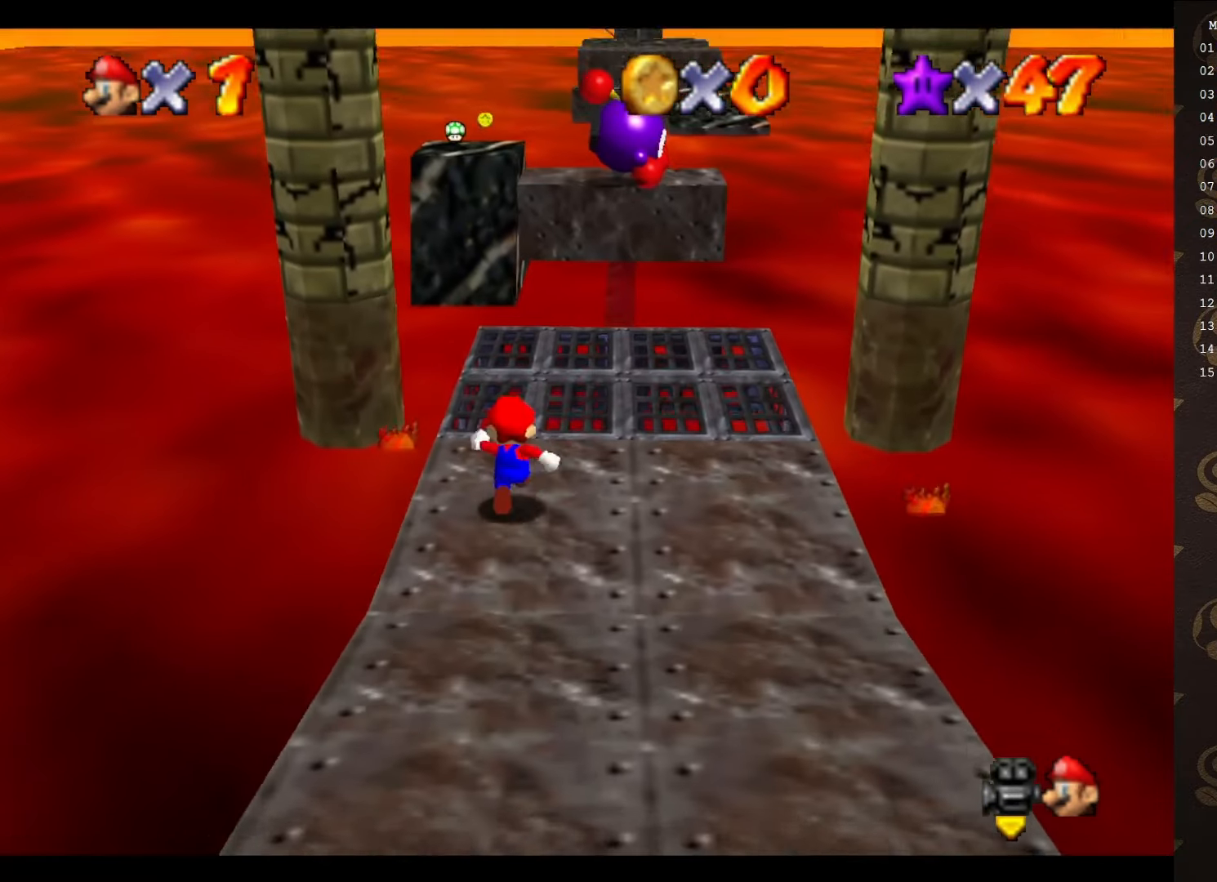
{"buttons": ["A"], "left_stick": "up-left", "events": [[233, "A", "down"], [300, "left_stick", "up-left"]]}
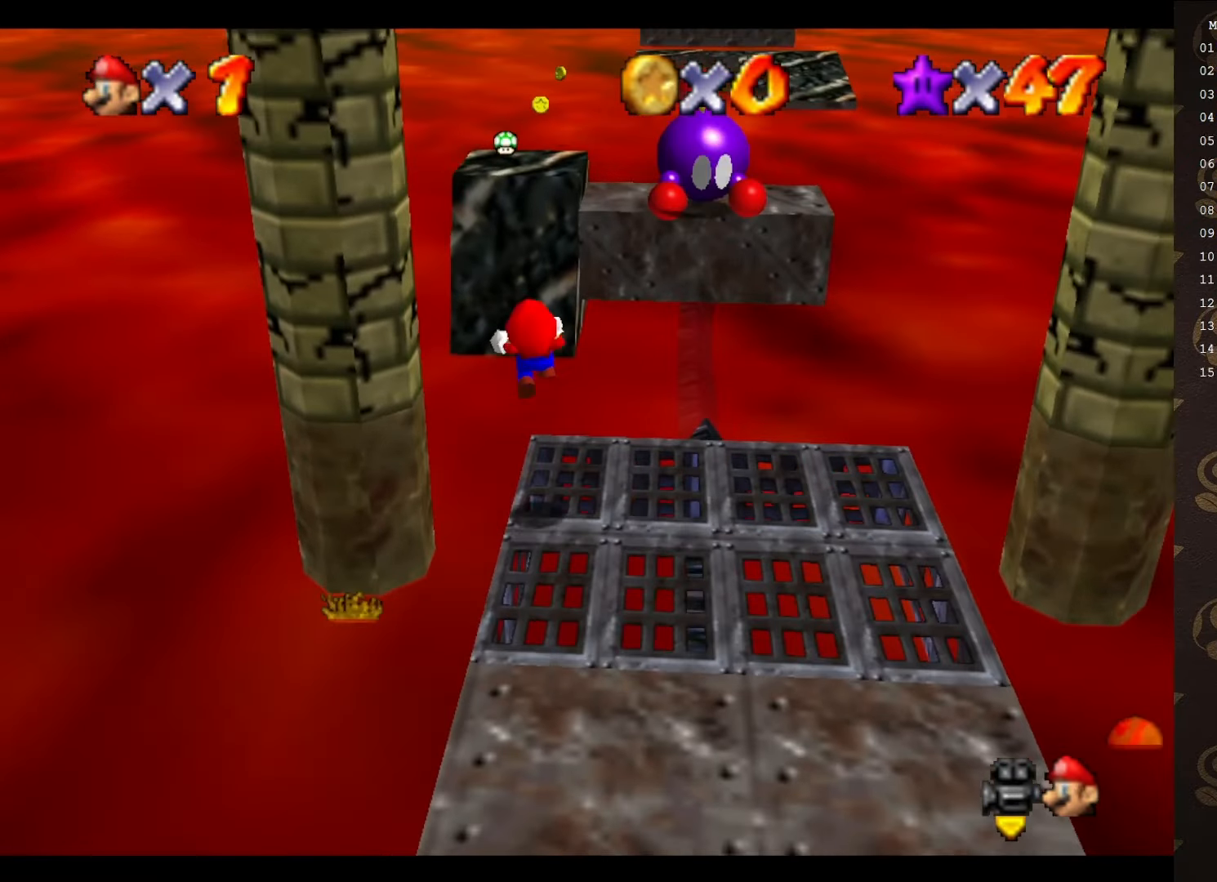
{"buttons": ["A"], "left_stick": "up", "events": [[283, "left_stick", "up"]]}
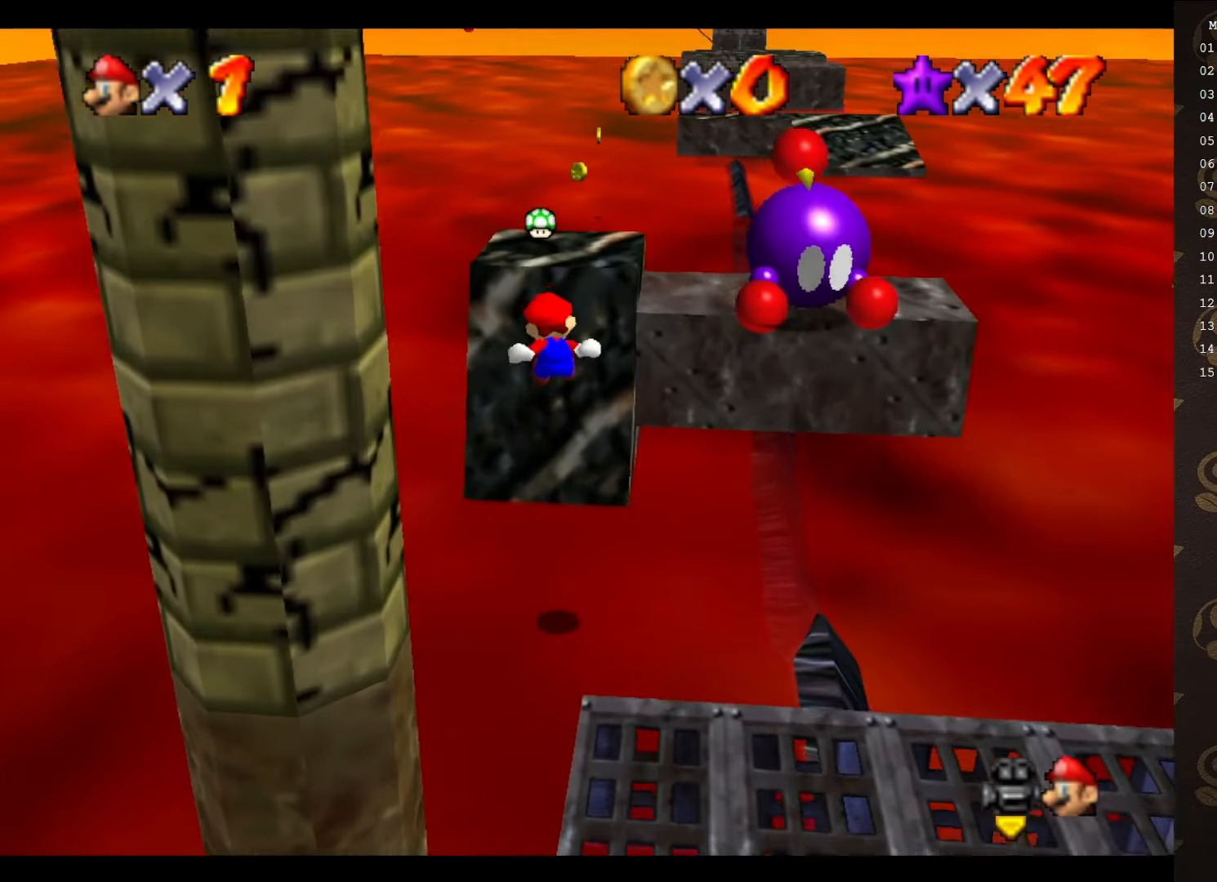
{"buttons": [], "left_stick": "up", "events": [[233, "A", "up"]]}
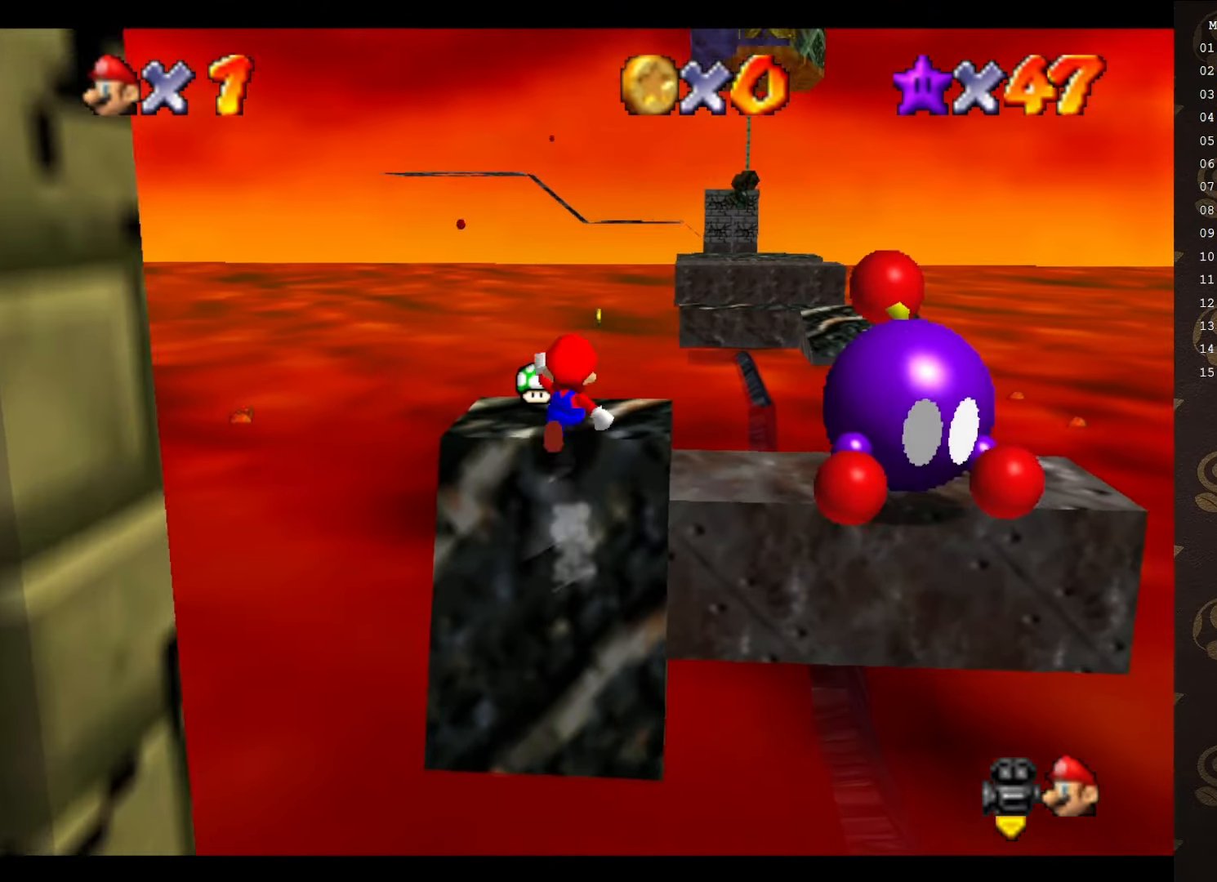
{"buttons": ["A"], "left_stick": "up", "events": [[283, "A", "down"]]}
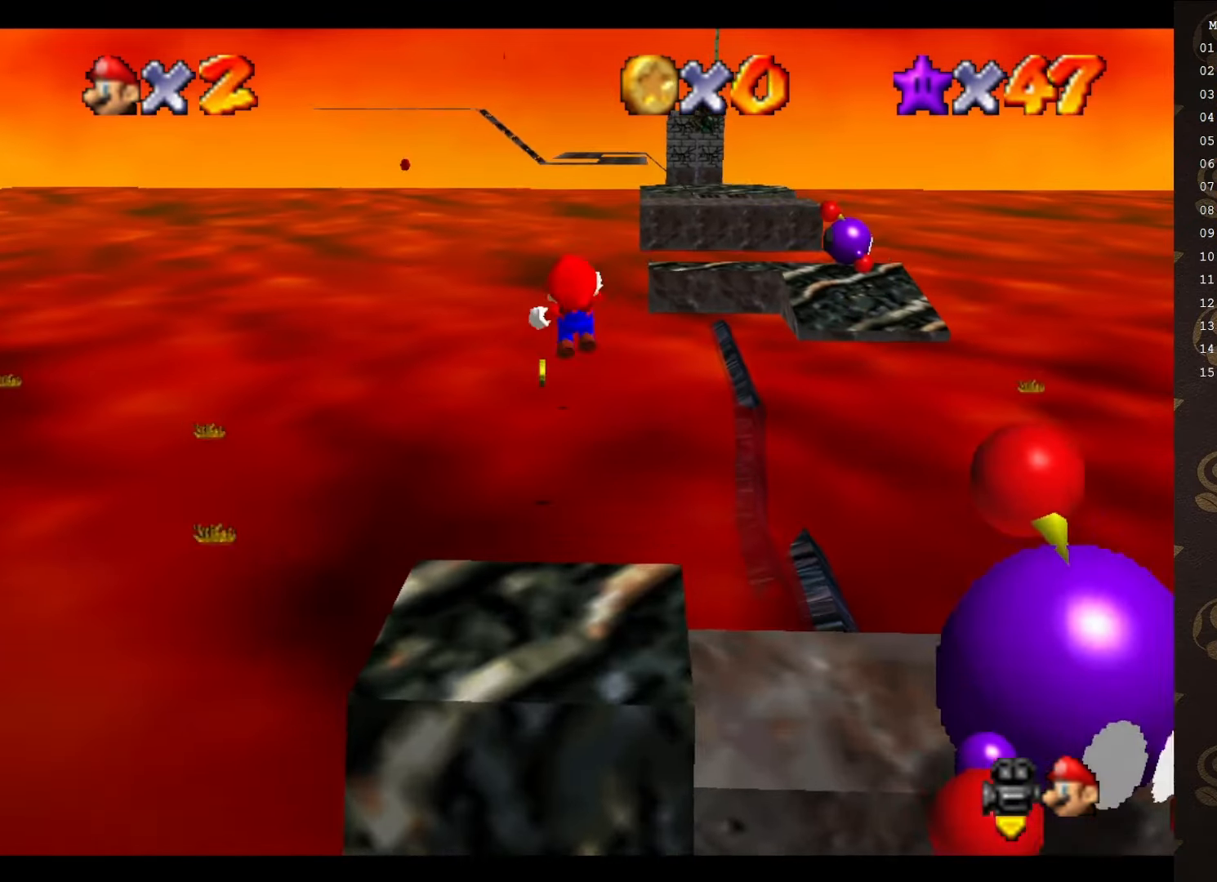
{"buttons": ["A"], "left_stick": "up", "events": []}
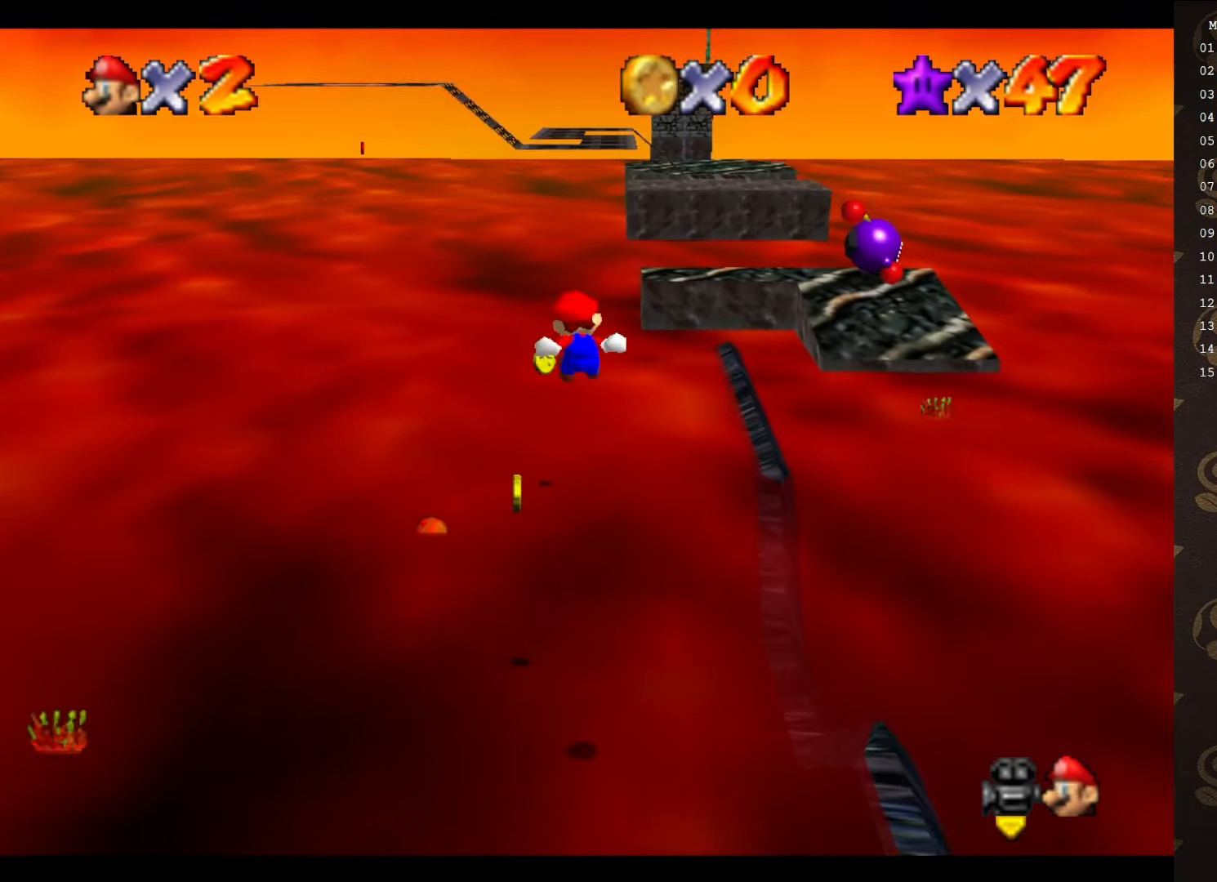
{"buttons": ["A"], "left_stick": "up", "events": []}
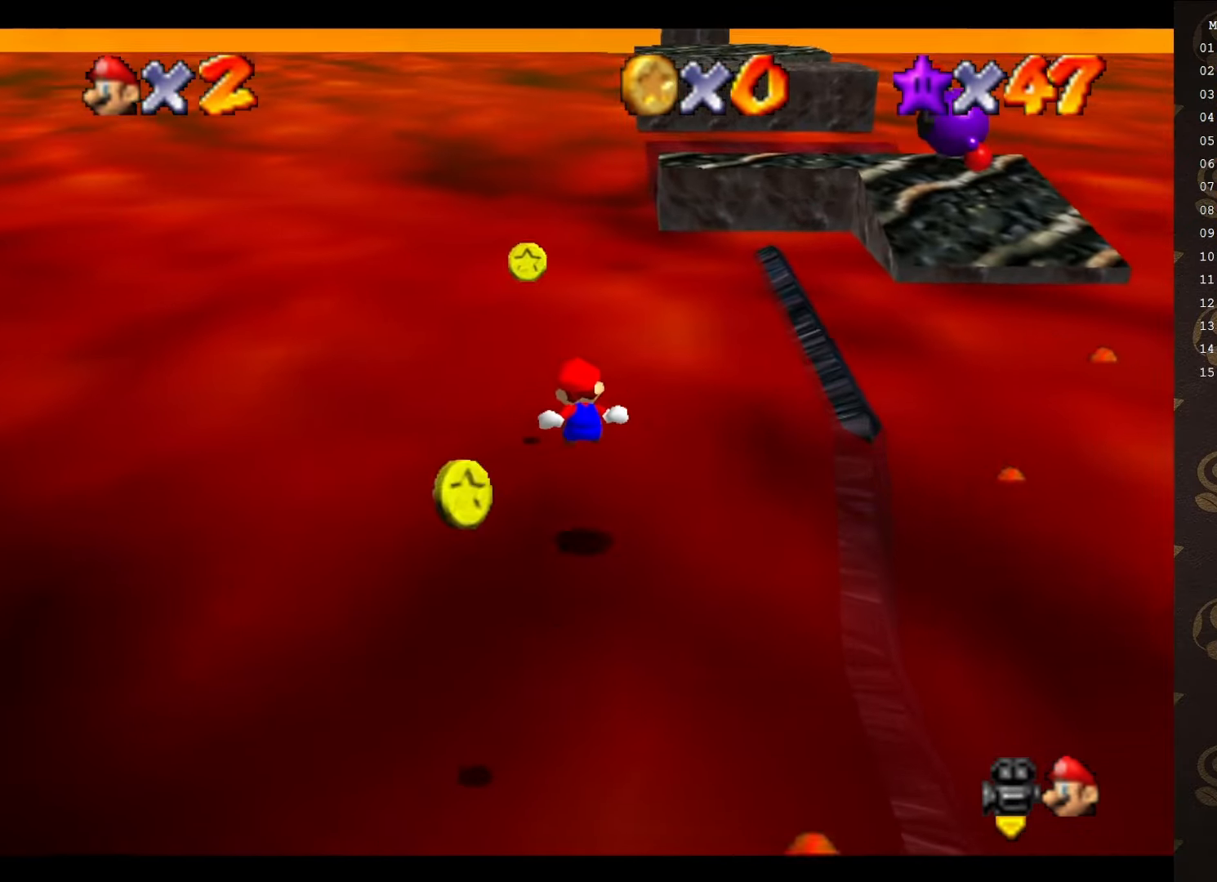
{"buttons": [], "left_stick": "up-right", "events": [[250, "left_stick", "up-right"], [316, "A", "up"]]}
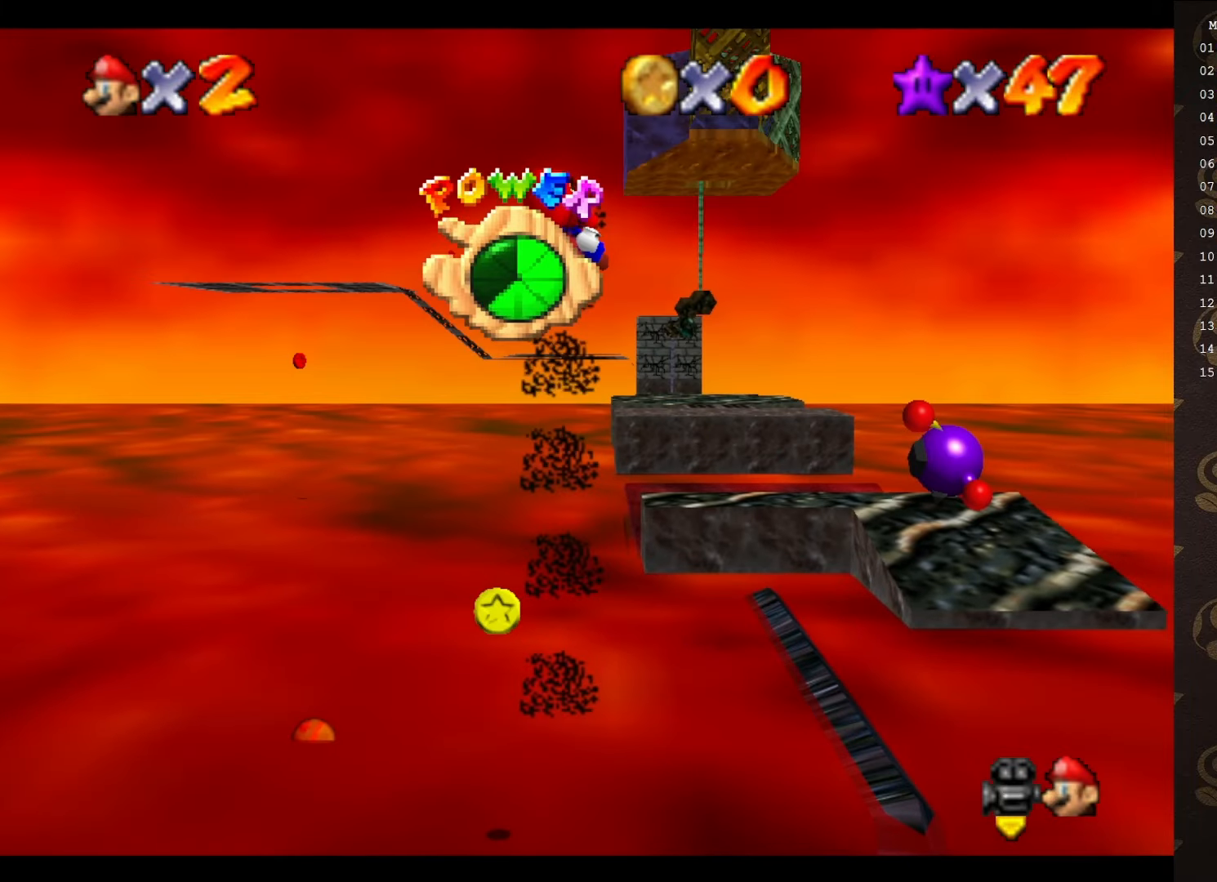
{"buttons": [], "left_stick": "up-right", "events": [[233, "C_RIGHT", "down"], [316, "C_RIGHT", "up"], [400, "C_RIGHT", "down"], [466, "C_RIGHT", "up"]]}
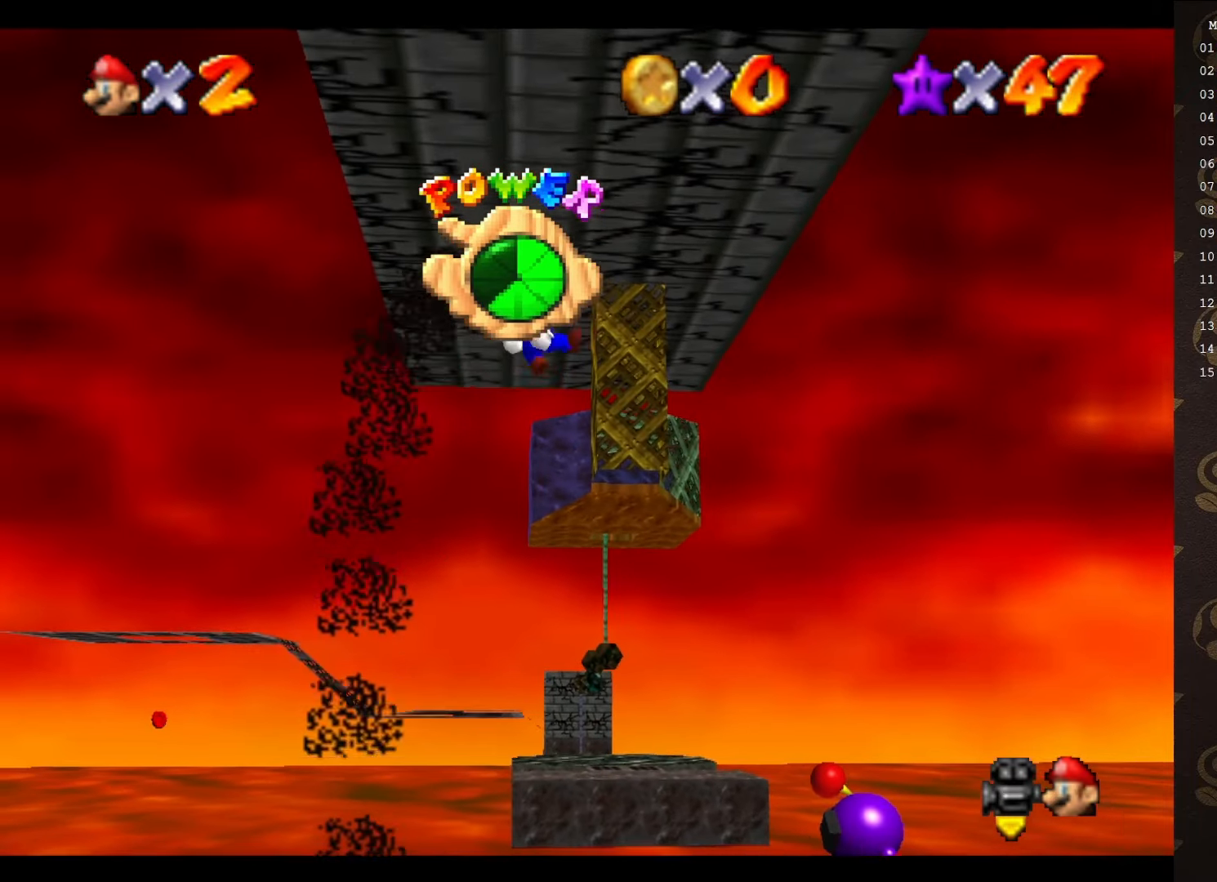
{"buttons": ["C_RIGHT"], "left_stick": "right", "events": [[33, "C_RIGHT", "down"], [150, "C_RIGHT", "up"], [216, "C_RIGHT", "down"], [250, "left_stick", "right"], [283, "C_RIGHT", "up"], [333, "C_RIGHT", "down"], [433, "C_RIGHT", "up"], [500, "C_RIGHT", "down"]]}
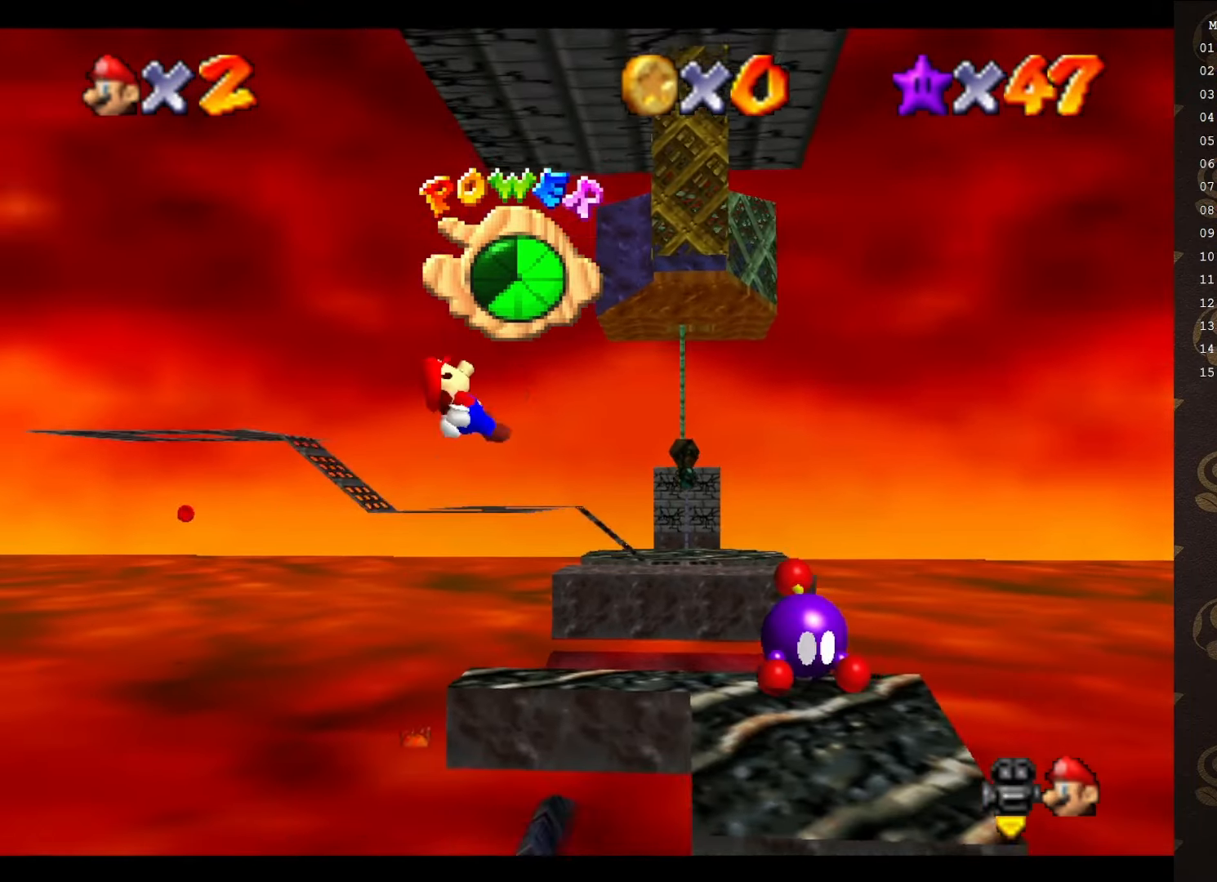
{"buttons": ["C_RIGHT"], "left_stick": "right", "events": [[50, "C_RIGHT", "up"], [150, "C_RIGHT", "down"], [216, "C_RIGHT", "up"], [333, "C_RIGHT", "down"], [416, "C_RIGHT", "up"], [483, "C_RIGHT", "down"]]}
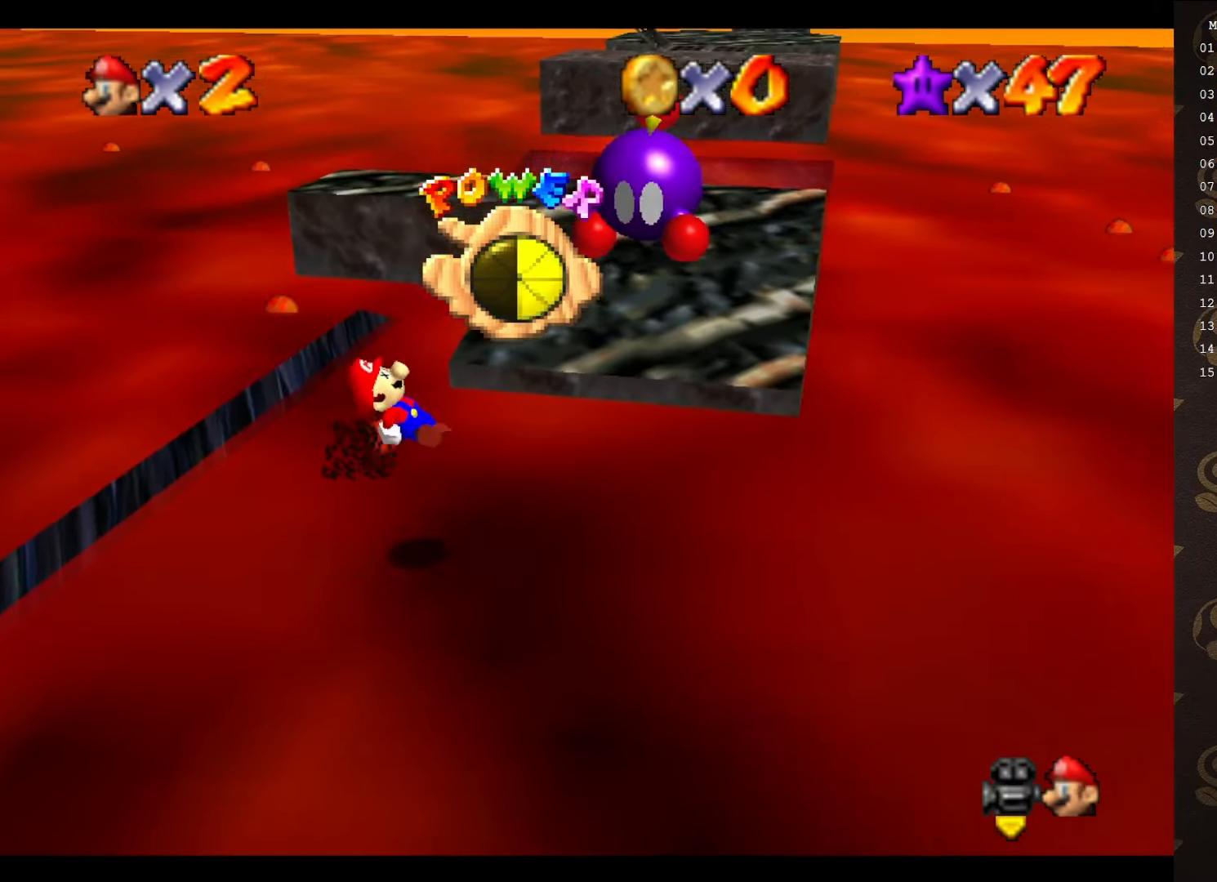
{"buttons": [], "left_stick": "up-right", "events": [[33, "C_RIGHT", "up"], [100, "C_RIGHT", "down"], [166, "C_RIGHT", "up"], [250, "C_RIGHT", "down"], [316, "C_RIGHT", "up"], [316, "left_stick", "up-right"]]}
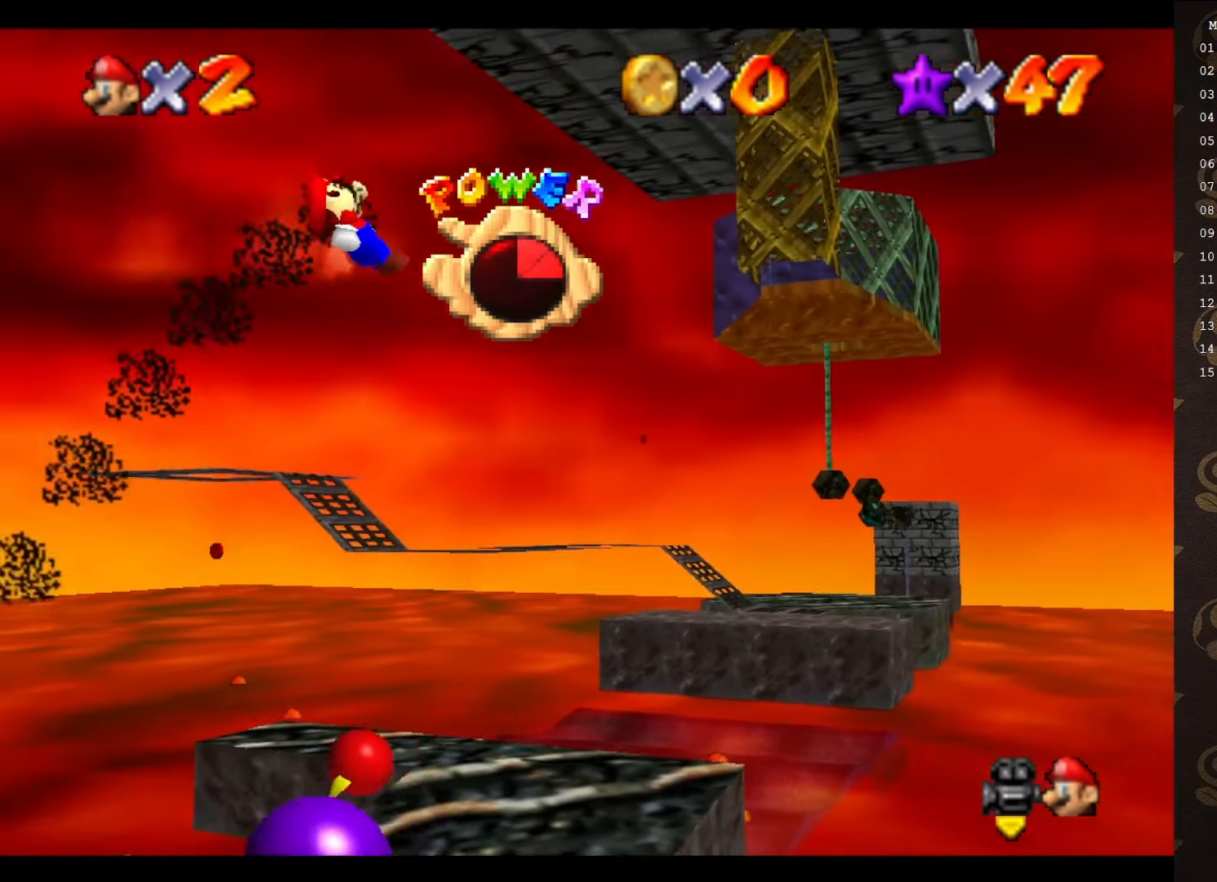
{"buttons": [], "left_stick": "up-left", "events": [[266, "left_stick", "up"], [433, "left_stick", "up-left"]]}
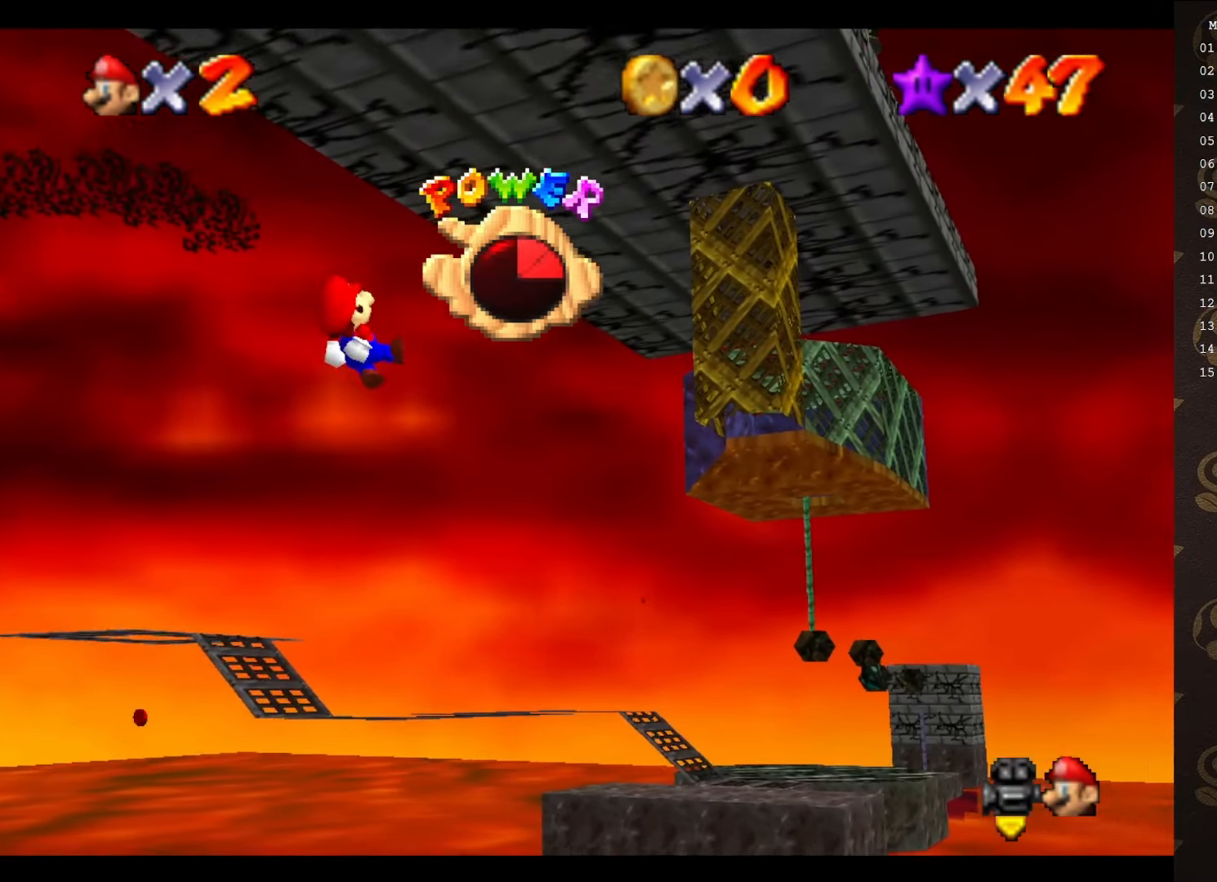
{"buttons": [], "left_stick": "left", "events": [[250, "left_stick", "left"]]}
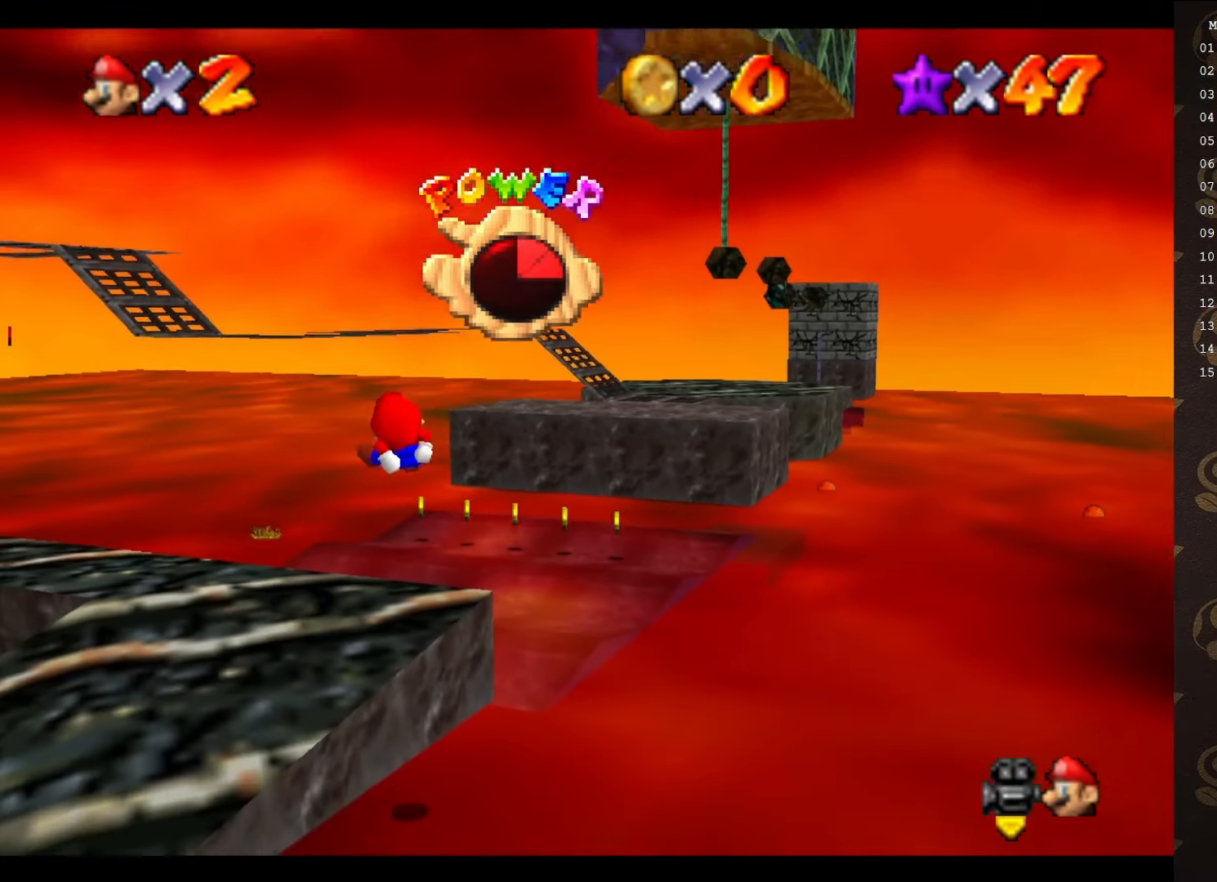
{"buttons": [], "left_stick": "up", "events": [[33, "C_DOWN", "down"], [83, "C_DOWN", "up"], [450, "left_stick", "up"]]}
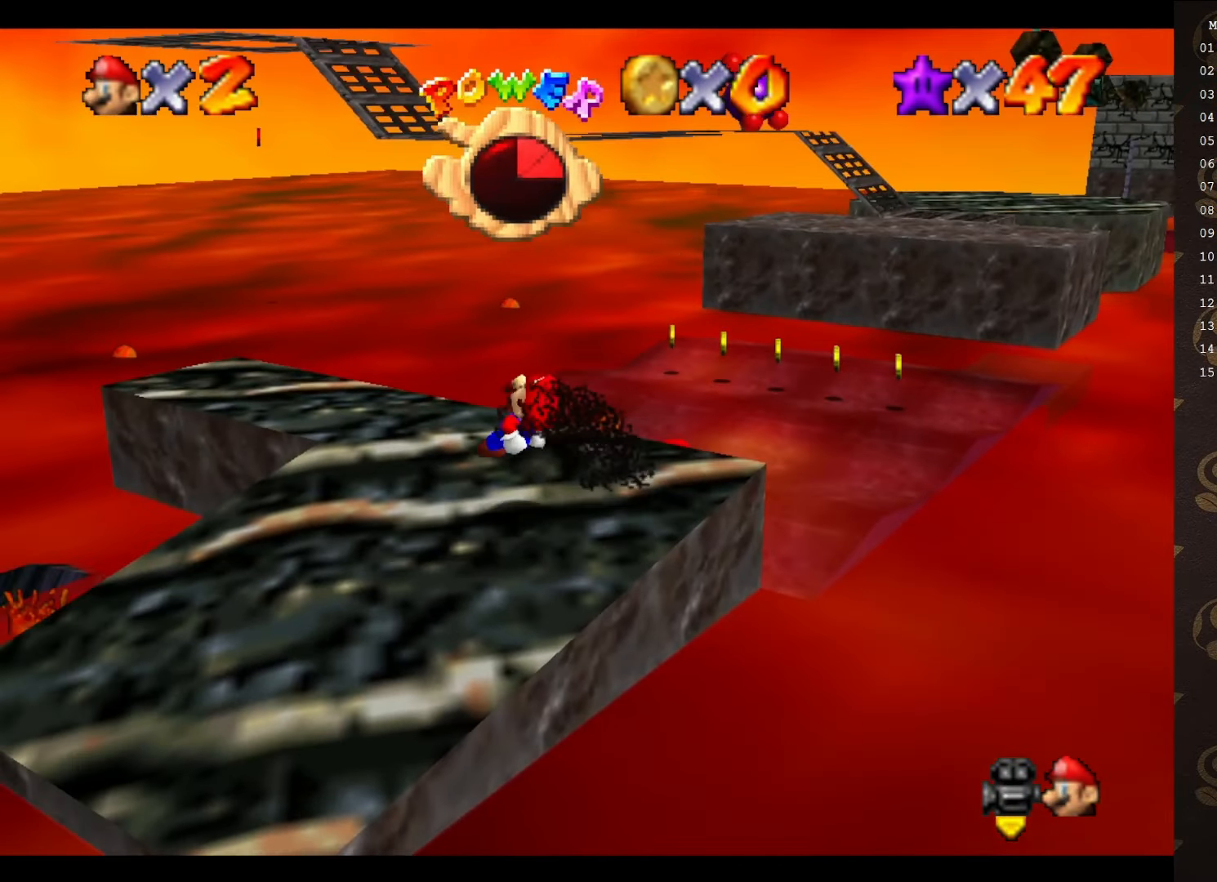
{"buttons": [], "left_stick": "center", "events": [[33, "C_DOWN", "down"], [33, "left_stick", "up-right"], [166, "C_DOWN", "up"], [250, "left_stick", "center"]]}
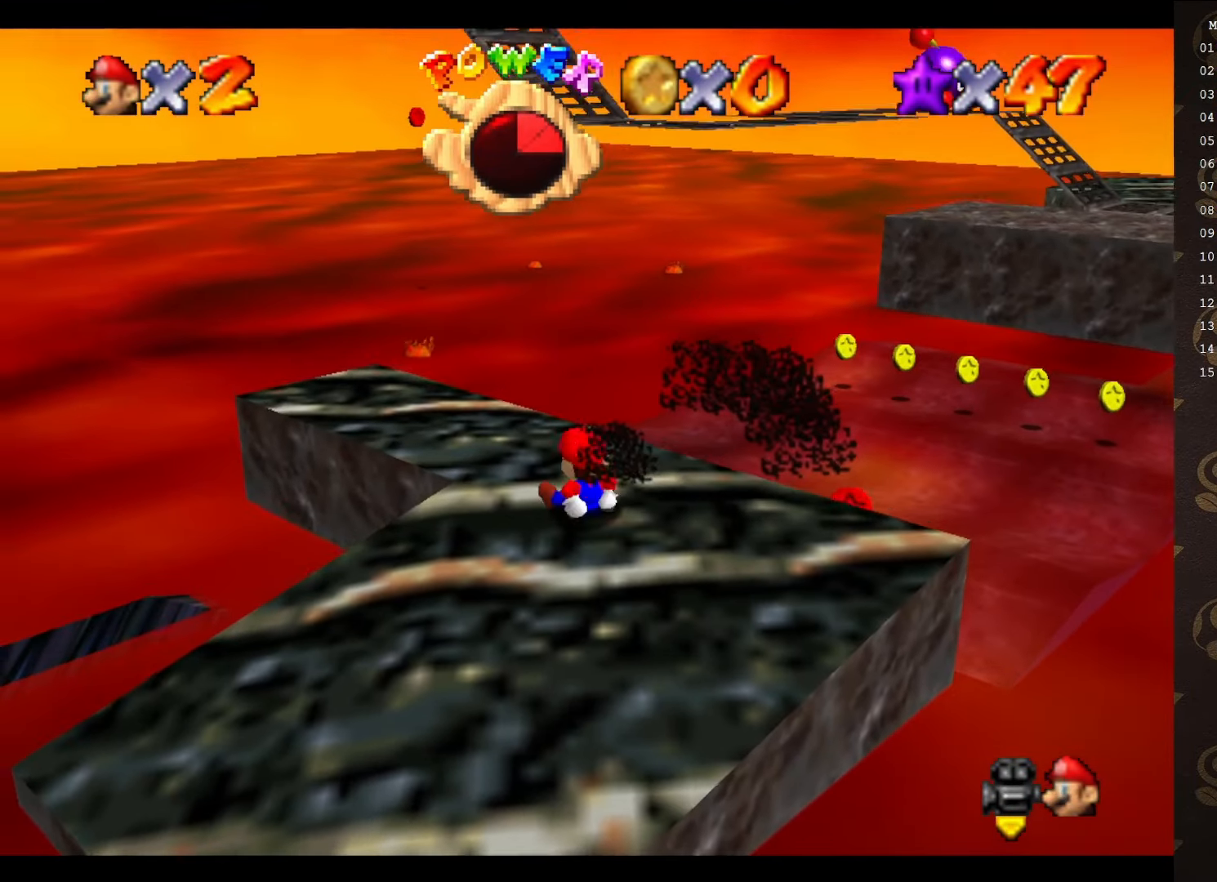
{"buttons": [], "left_stick": "center", "events": []}
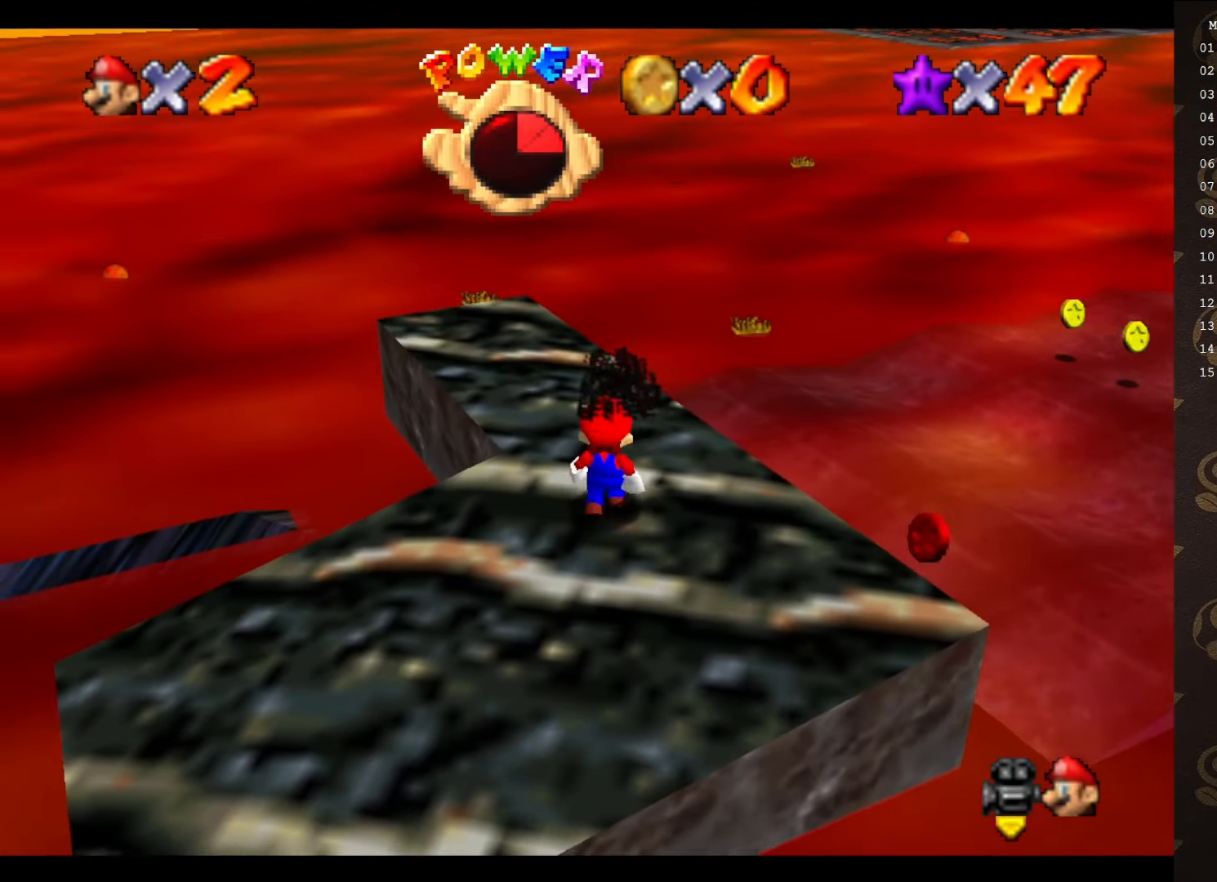
{"buttons": [], "left_stick": "up-right", "events": [[250, "left_stick", "right"], [500, "left_stick", "up-right"]]}
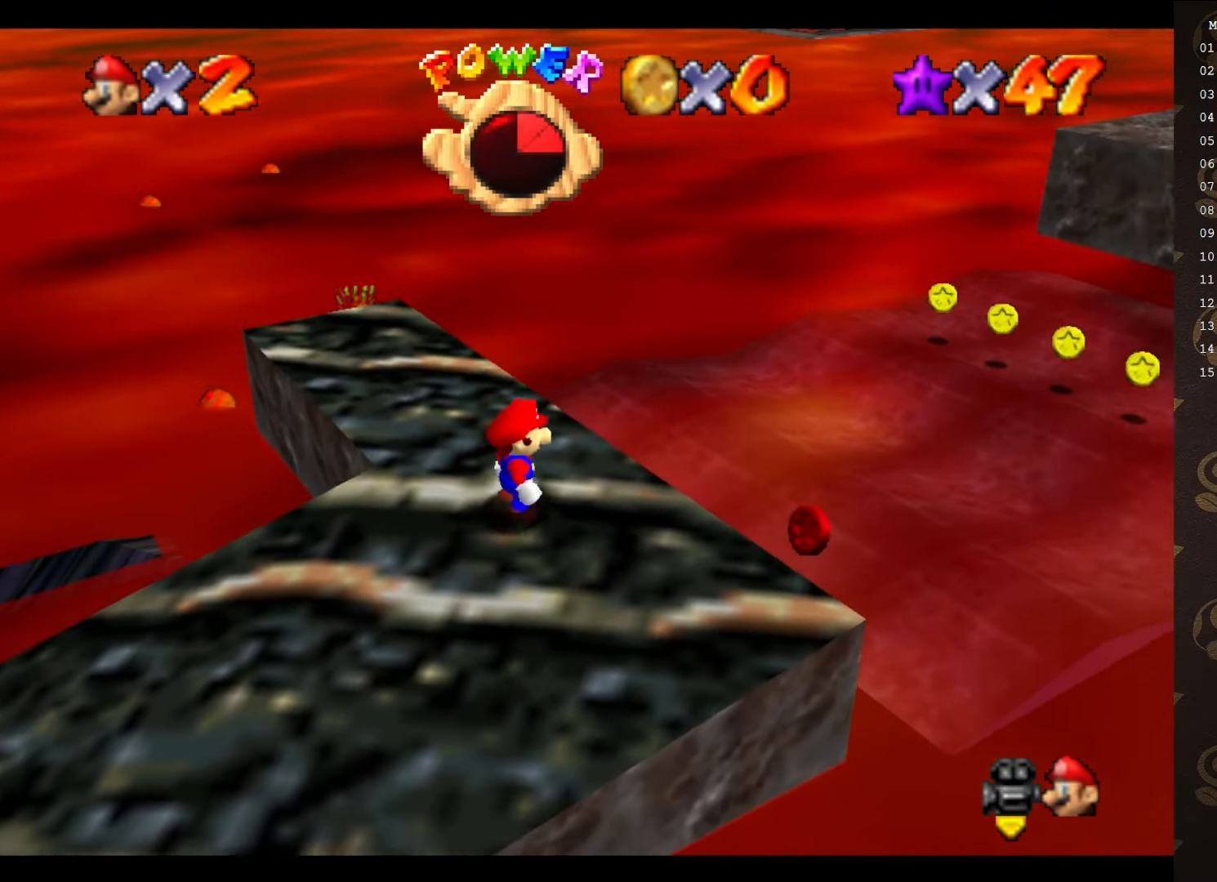
{"buttons": [], "left_stick": "center", "events": [[316, "left_stick", "center"]]}
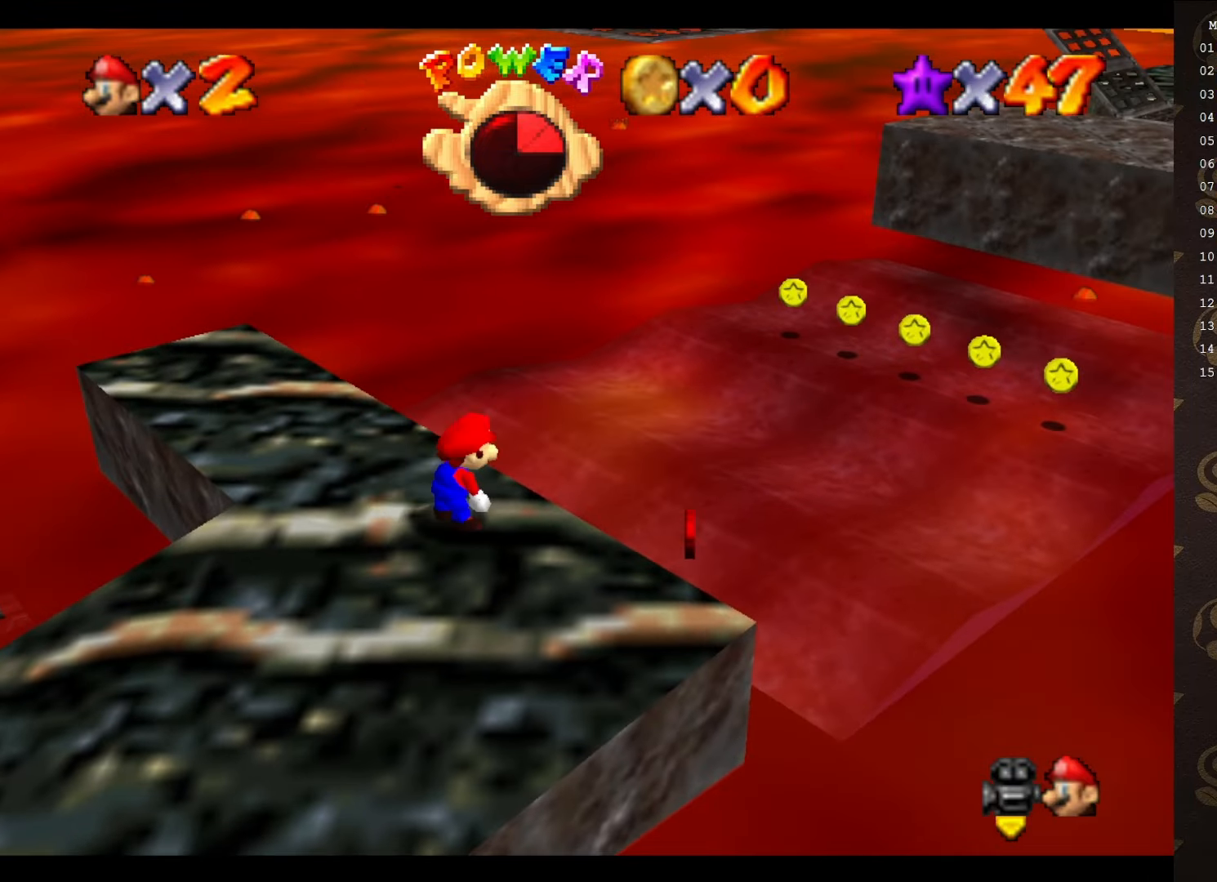
{"buttons": [], "left_stick": "center", "events": []}
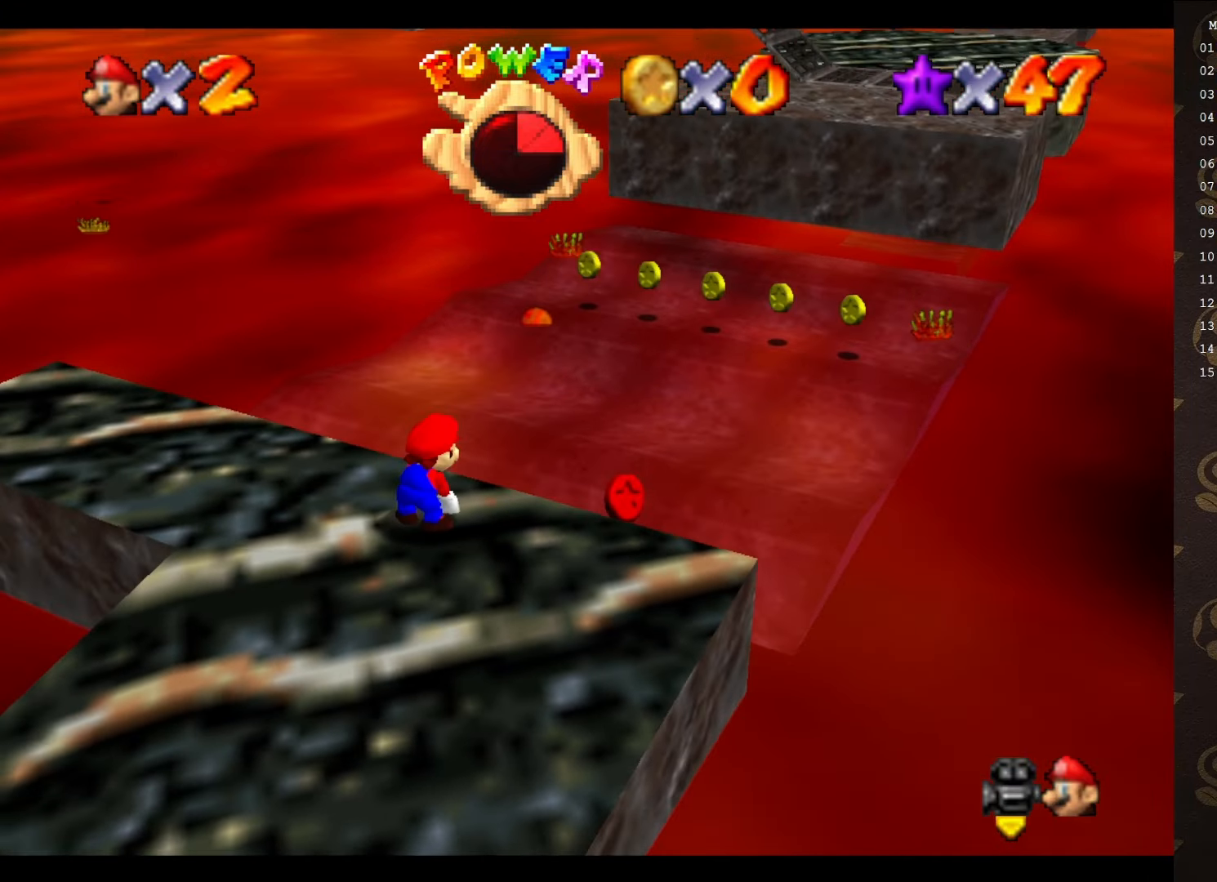
{"buttons": [], "left_stick": "center", "events": [[116, "C_RIGHT", "down"], [183, "C_RIGHT", "up"], [266, "C_RIGHT", "down"], [333, "C_RIGHT", "up"]]}